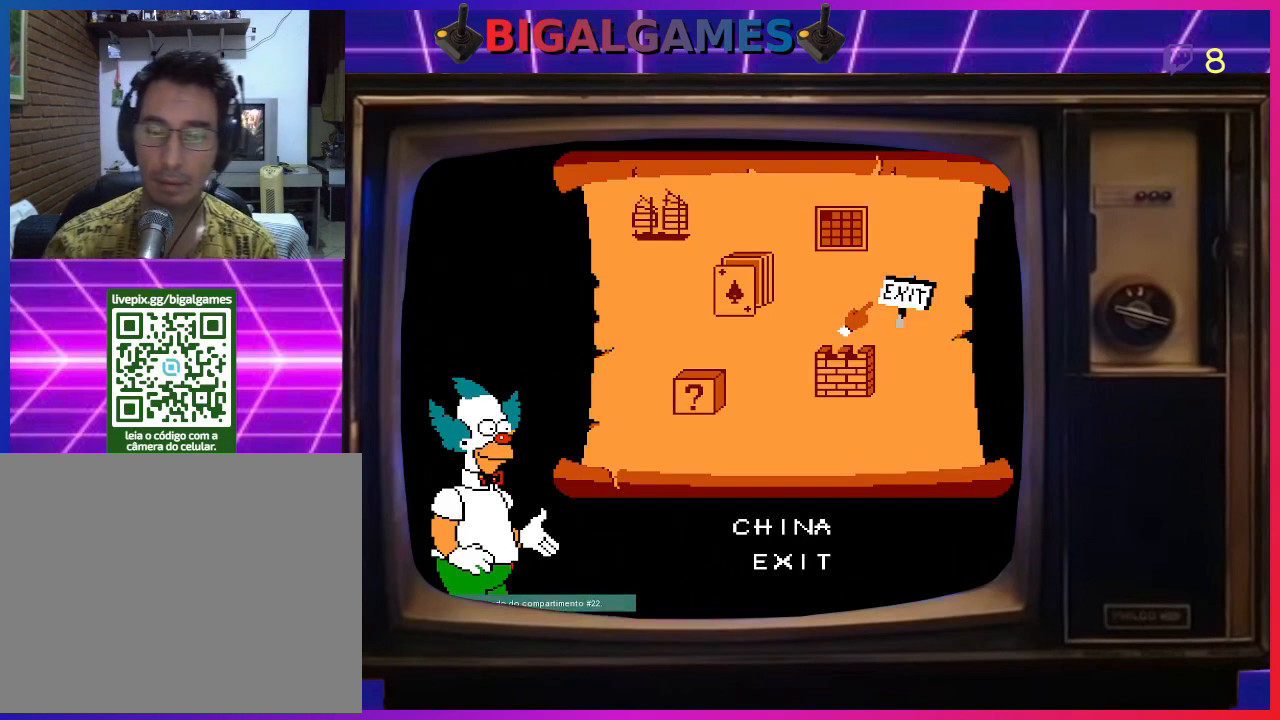
Gameplay with a controller (PlayStation layout); each line is a JSON object with the inputs held at the frame after it. "events" lists button and stick changes between this image and that frame as [ms after this image, input, new state], when the widget could be followed in between. Not read: left_stick.
{"buttons": ["CIRCLE"], "right_stick": "center", "events": [[500, "CIRCLE", "down"]]}
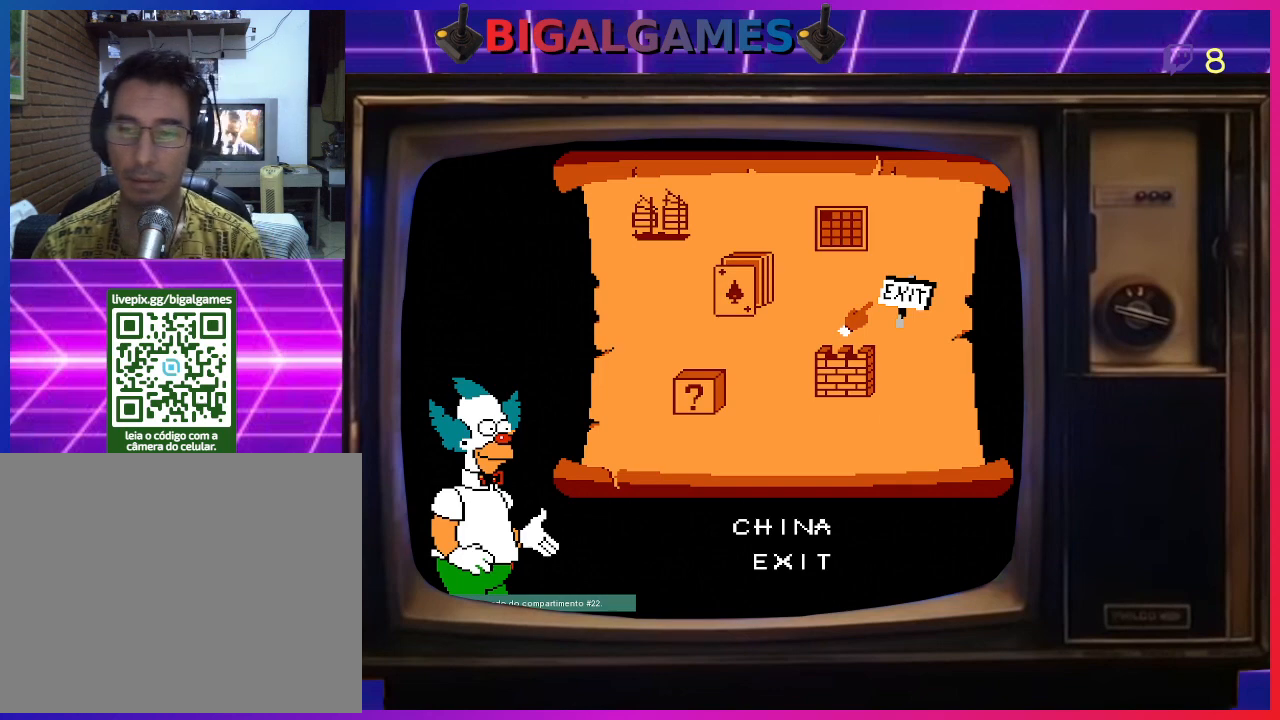
{"buttons": [], "right_stick": "center", "events": [[167, "CIRCLE", "up"]]}
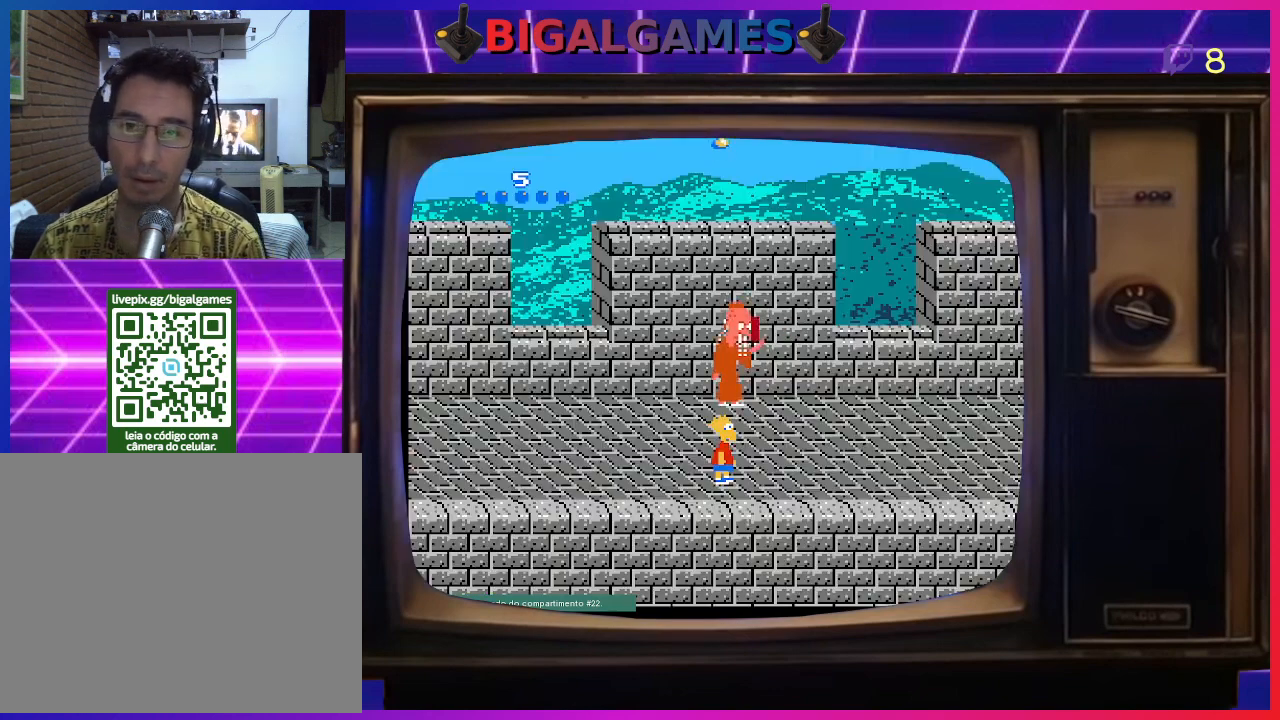
{"buttons": ["CIRCLE"], "right_stick": "center", "events": [[467, "CIRCLE", "down"]]}
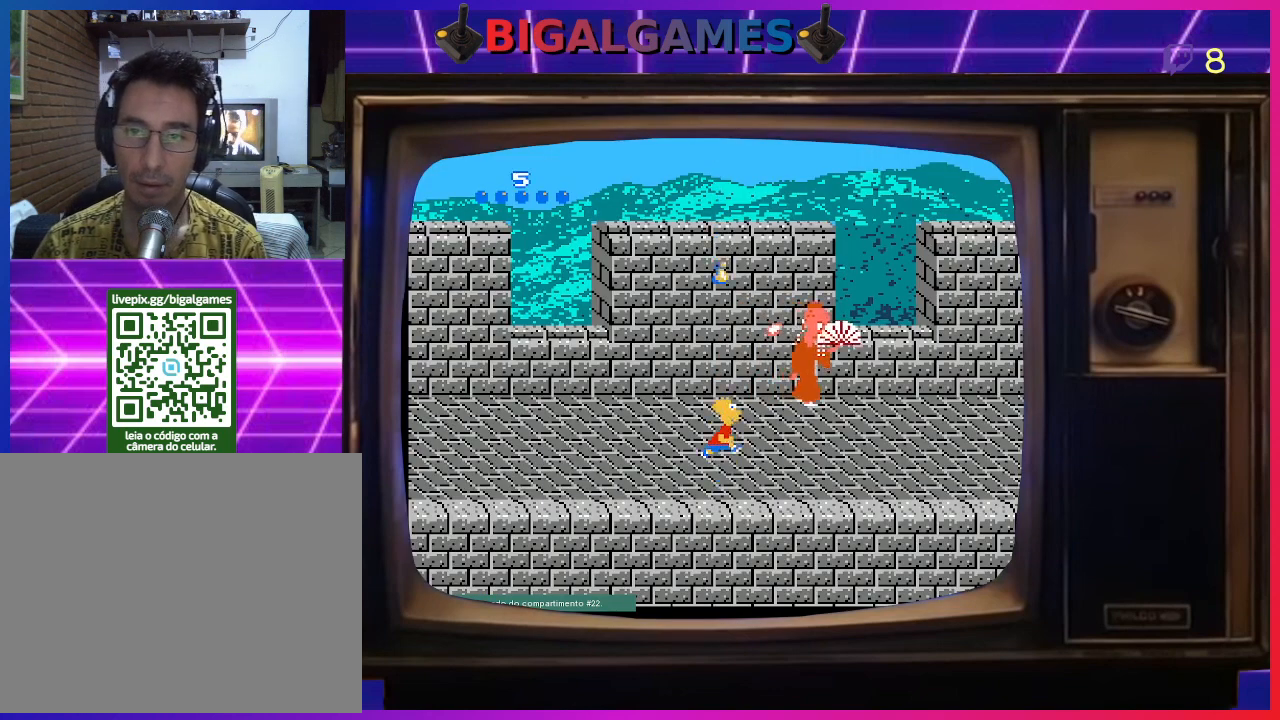
{"buttons": [], "right_stick": "center", "events": [[233, "CIRCLE", "up"], [267, "CROSS", "down"], [433, "CROSS", "up"]]}
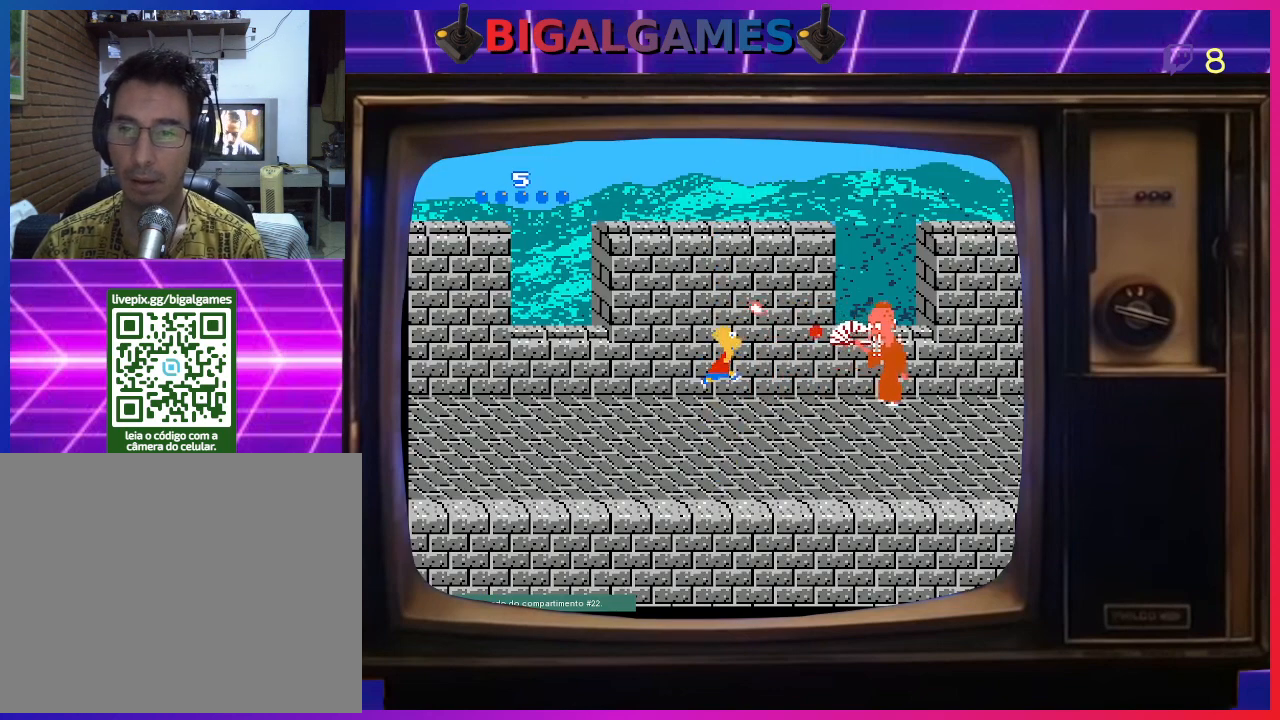
{"buttons": ["DPAD_LEFT"], "right_stick": "center", "events": [[133, "DPAD_LEFT", "down"]]}
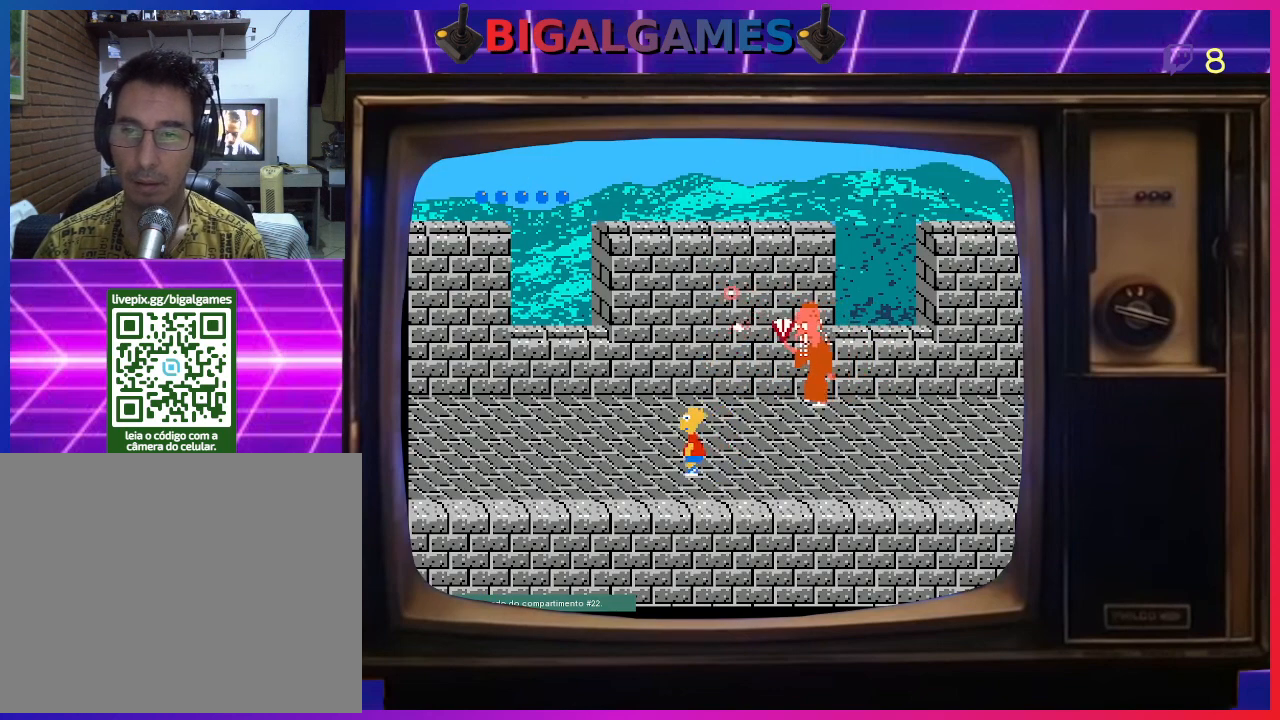
{"buttons": [], "right_stick": "center", "events": [[433, "DPAD_LEFT", "up"]]}
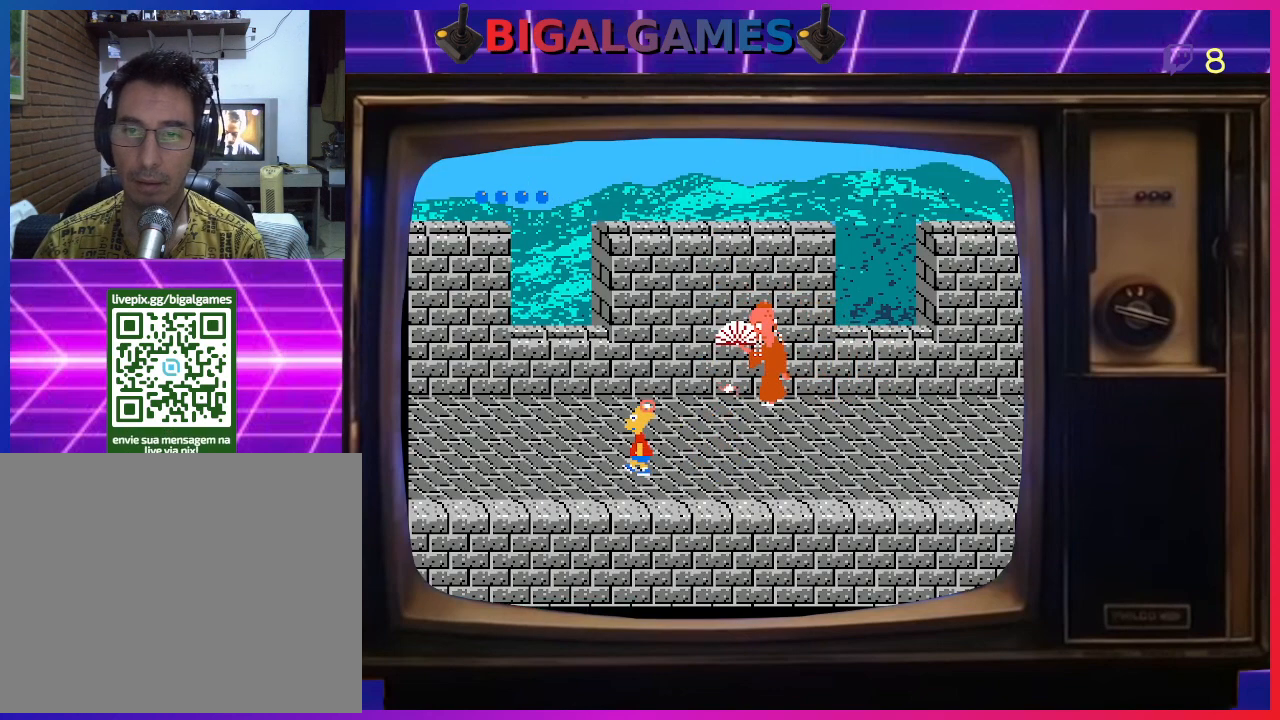
{"buttons": [], "right_stick": "center", "events": []}
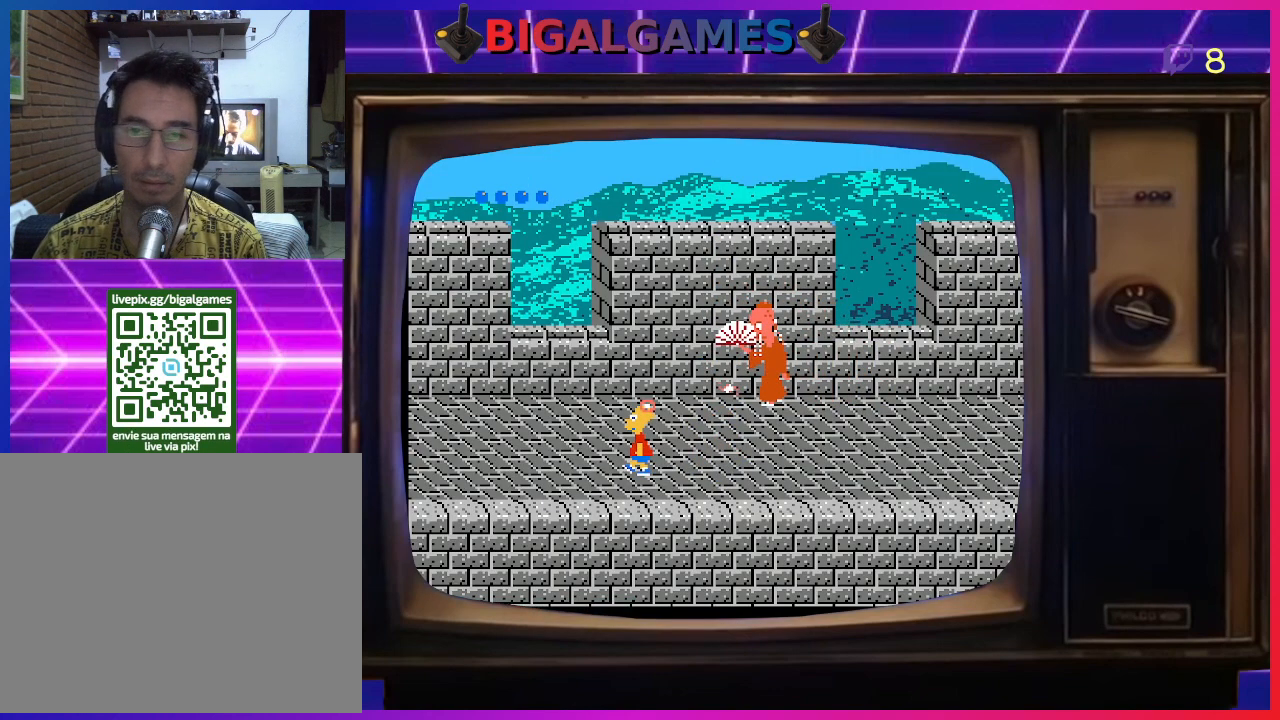
{"buttons": [], "right_stick": "center", "events": []}
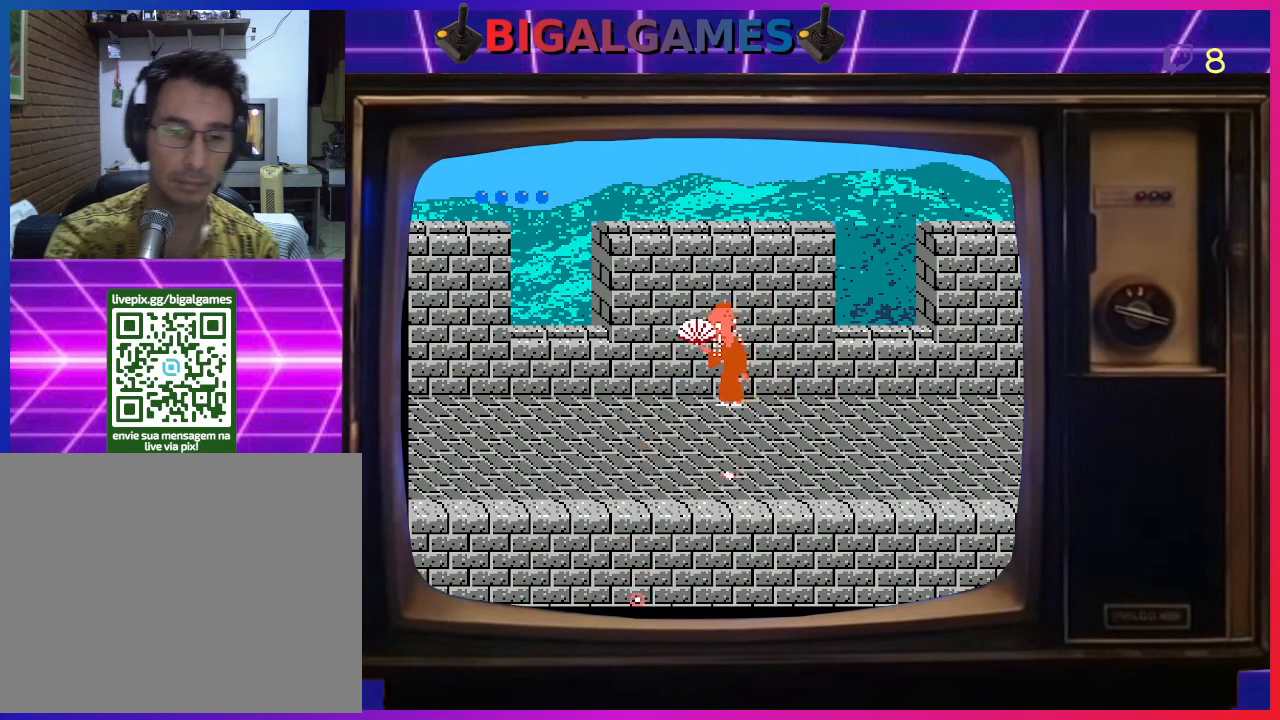
{"buttons": ["DPAD_RIGHT"], "right_stick": "center", "events": [[467, "DPAD_RIGHT", "down"]]}
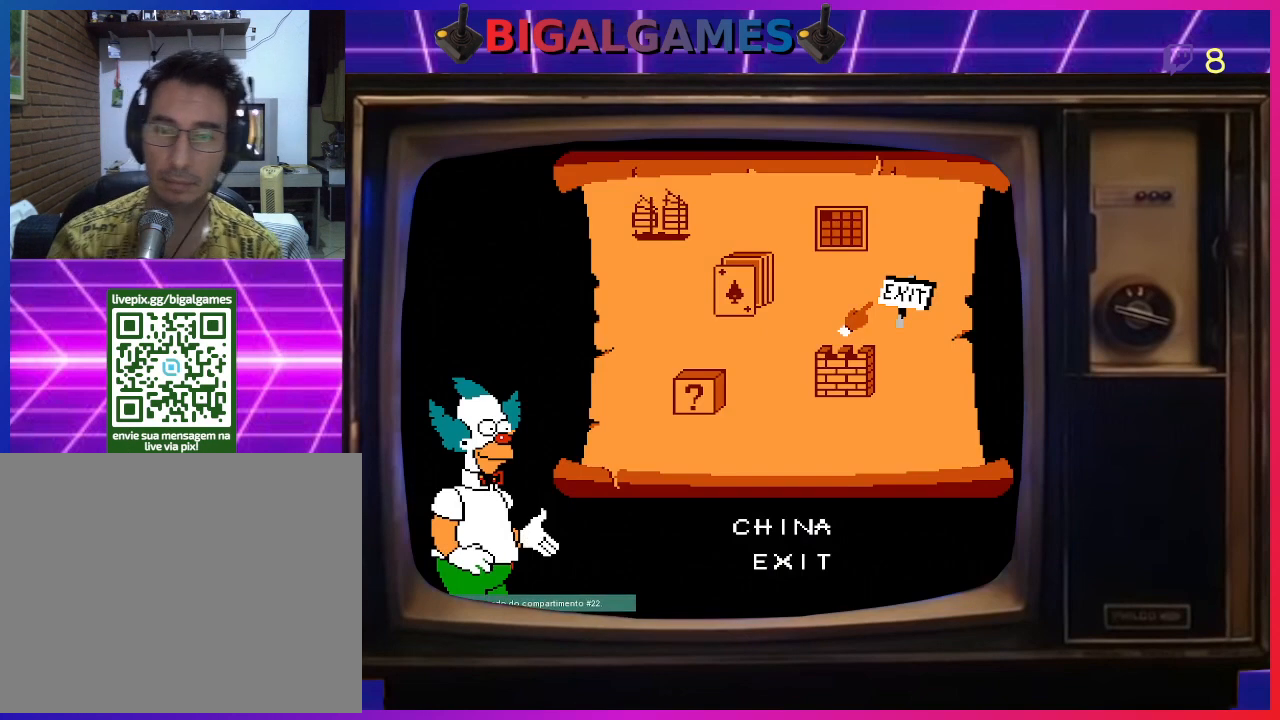
{"buttons": ["DPAD_RIGHT"], "right_stick": "center", "events": [[400, "CIRCLE", "down"], [467, "CIRCLE", "up"]]}
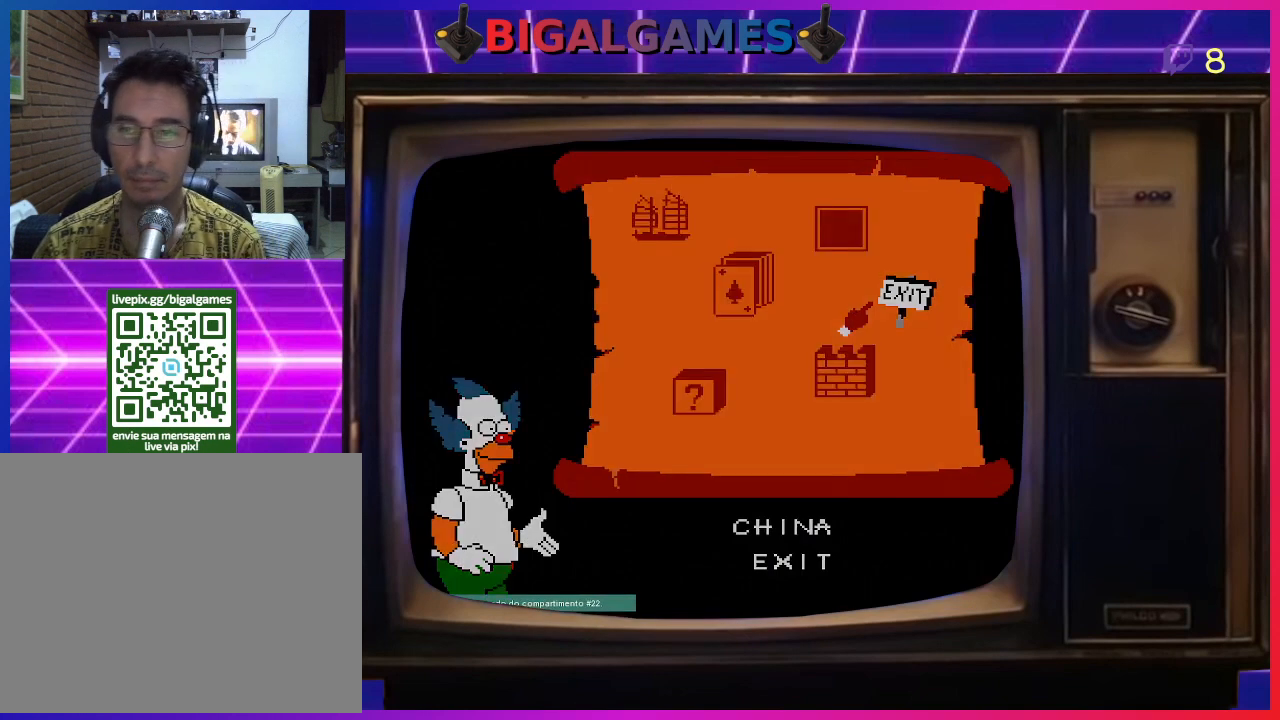
{"buttons": ["DPAD_RIGHT"], "right_stick": "center", "events": [[133, "DPAD_RIGHT", "up"], [400, "DPAD_RIGHT", "down"]]}
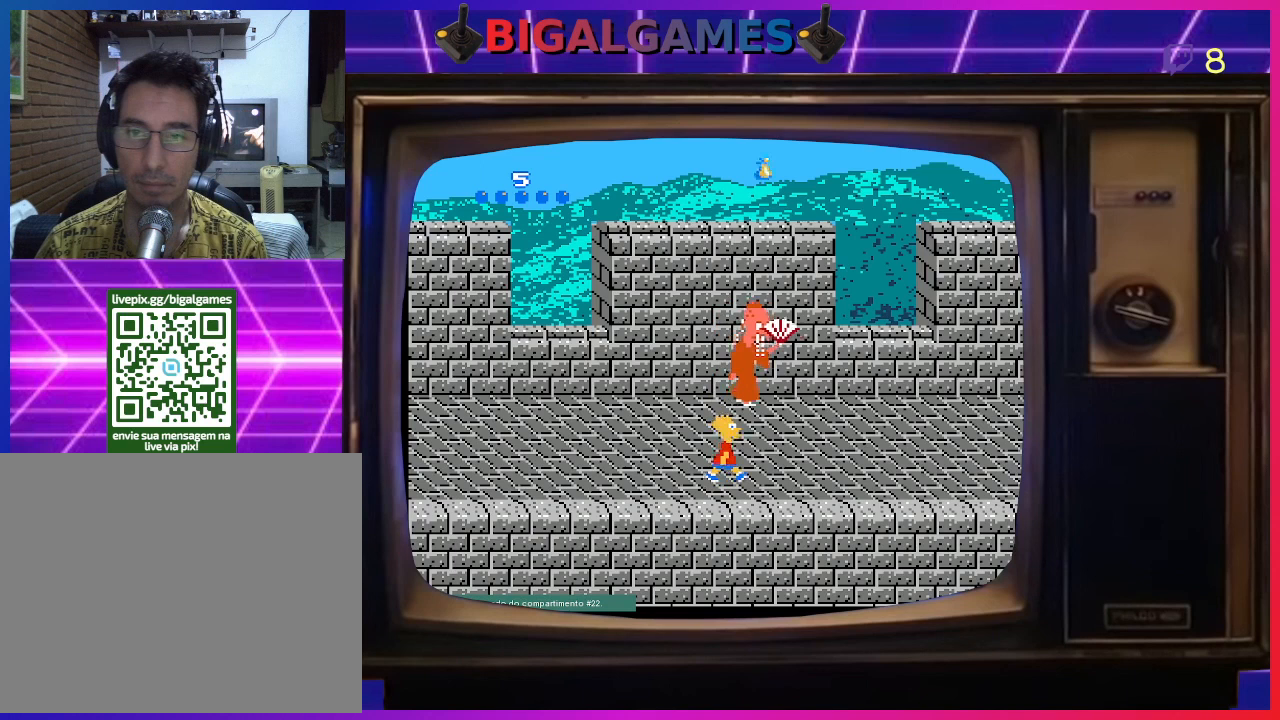
{"buttons": ["DPAD_RIGHT"], "right_stick": "center", "events": []}
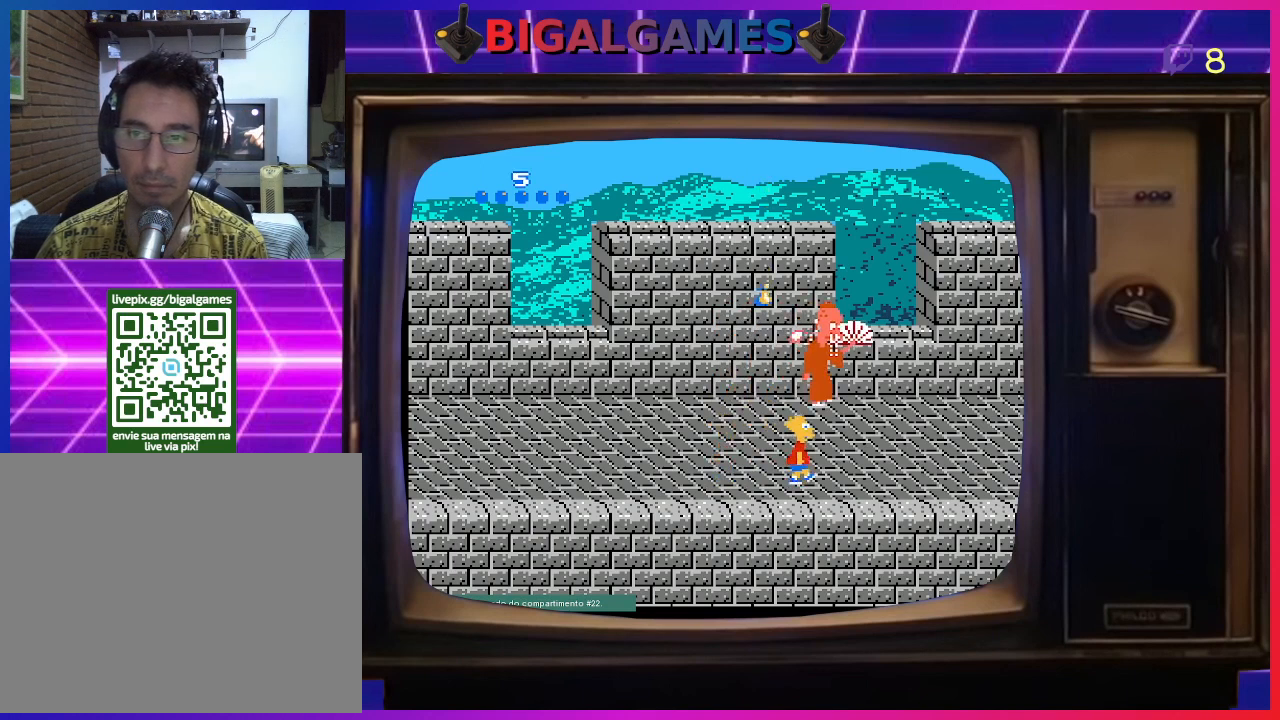
{"buttons": ["DPAD_RIGHT"], "right_stick": "center", "events": []}
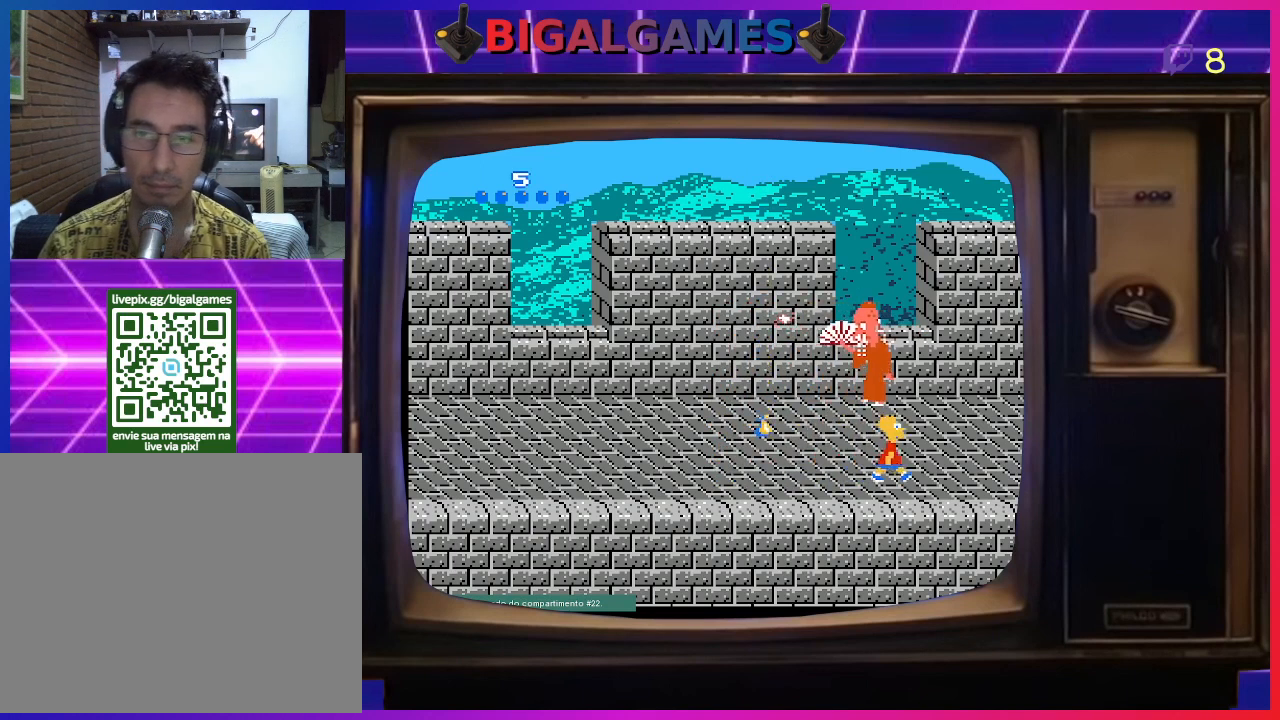
{"buttons": [], "right_stick": "center", "events": [[367, "DPAD_RIGHT", "up"]]}
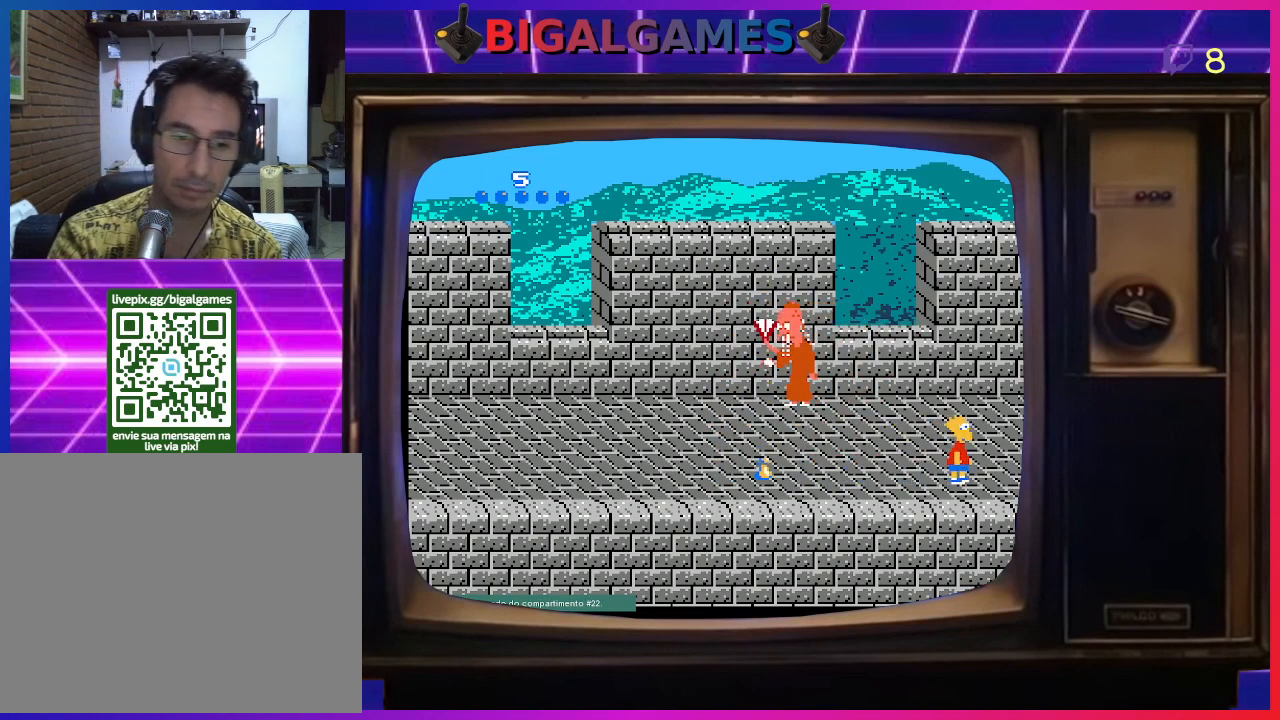
{"buttons": [], "right_stick": "center", "events": []}
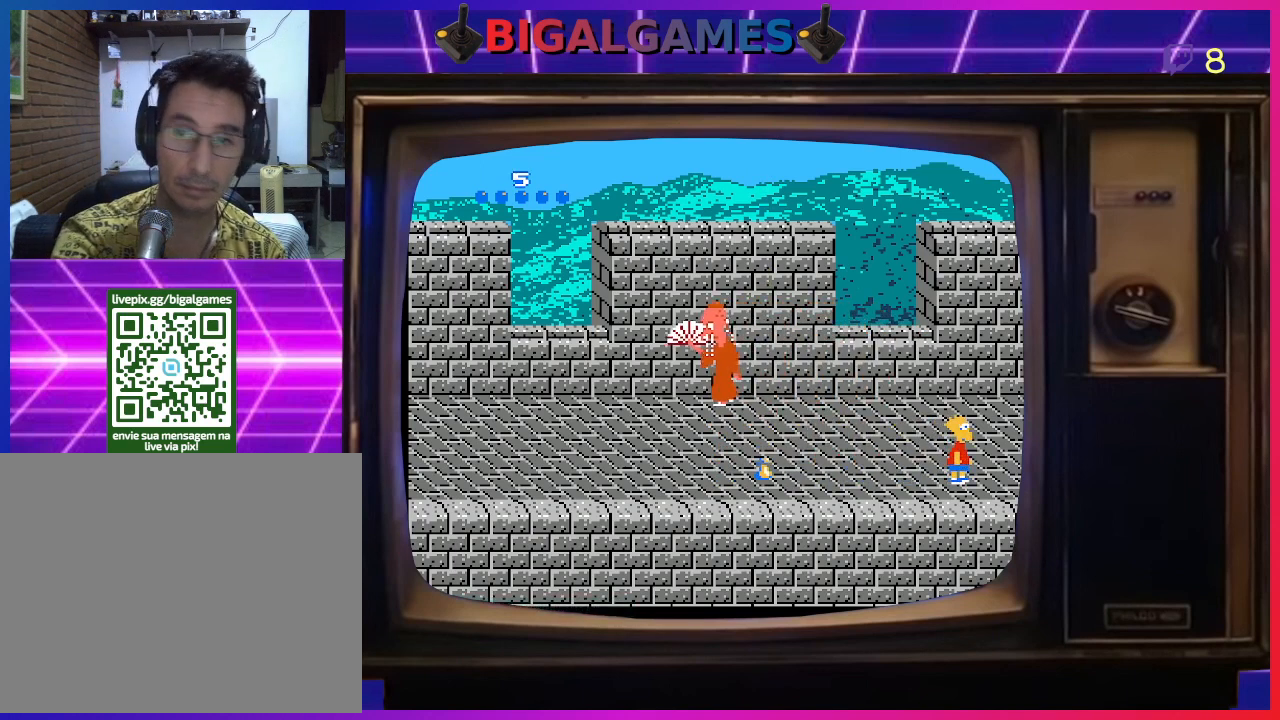
{"buttons": ["DPAD_LEFT"], "right_stick": "center", "events": [[400, "DPAD_LEFT", "down"]]}
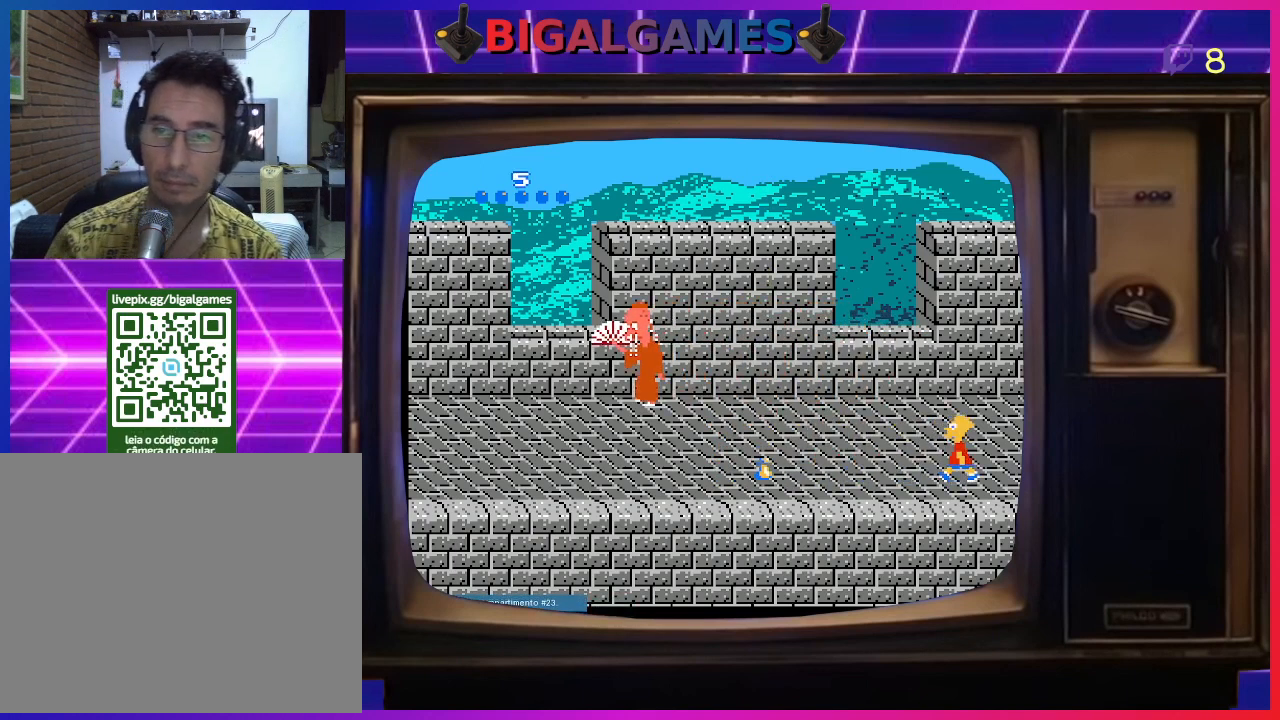
{"buttons": ["DPAD_LEFT"], "right_stick": "center", "events": []}
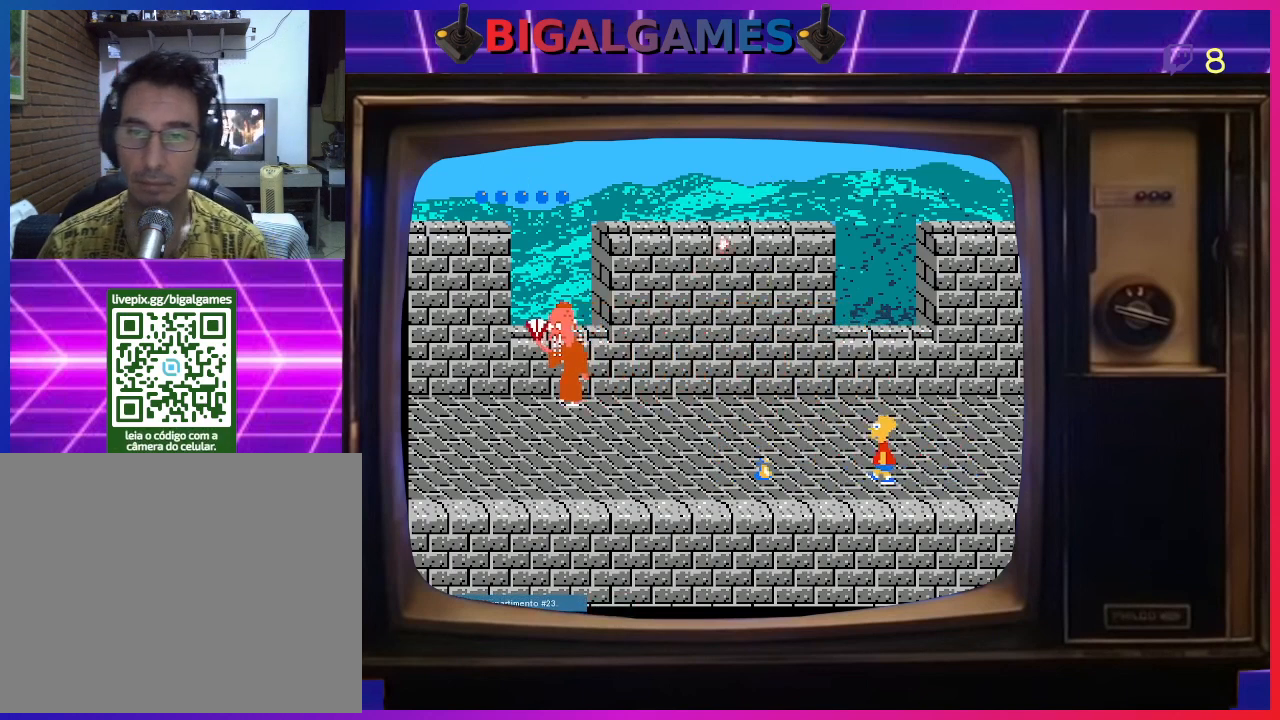
{"buttons": ["DPAD_LEFT"], "right_stick": "center", "events": []}
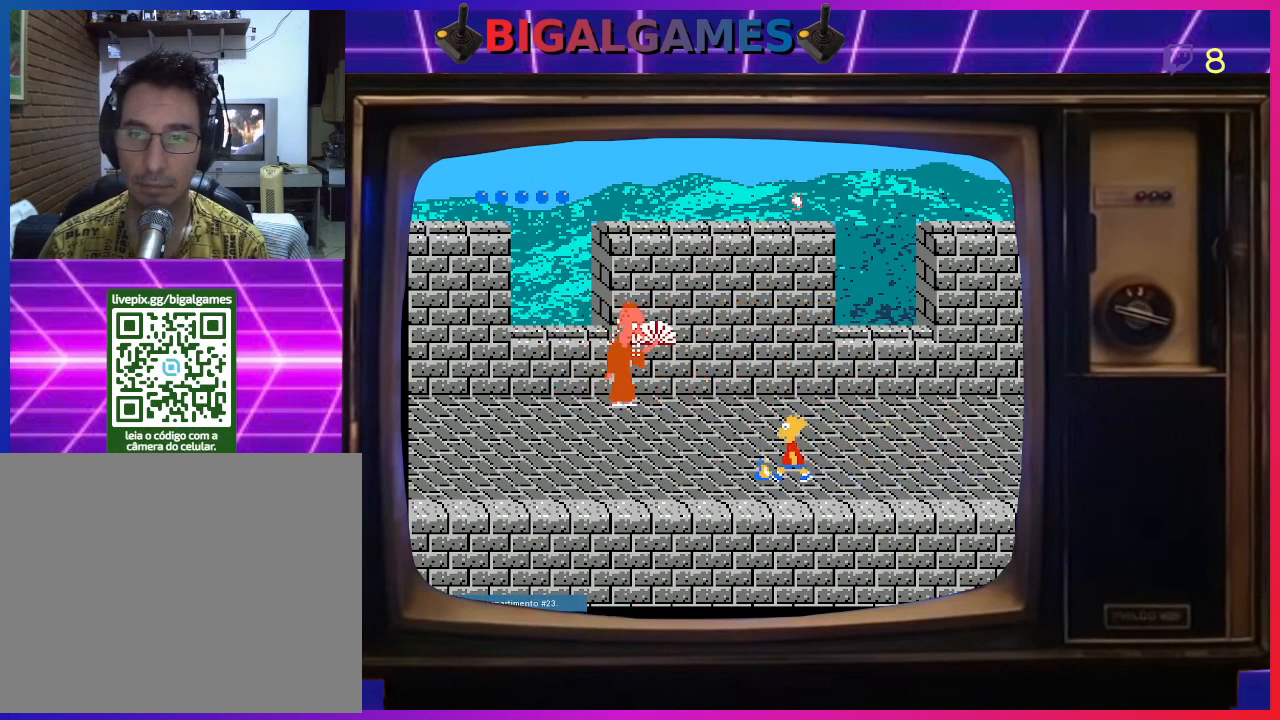
{"buttons": ["DPAD_LEFT"], "right_stick": "center", "events": []}
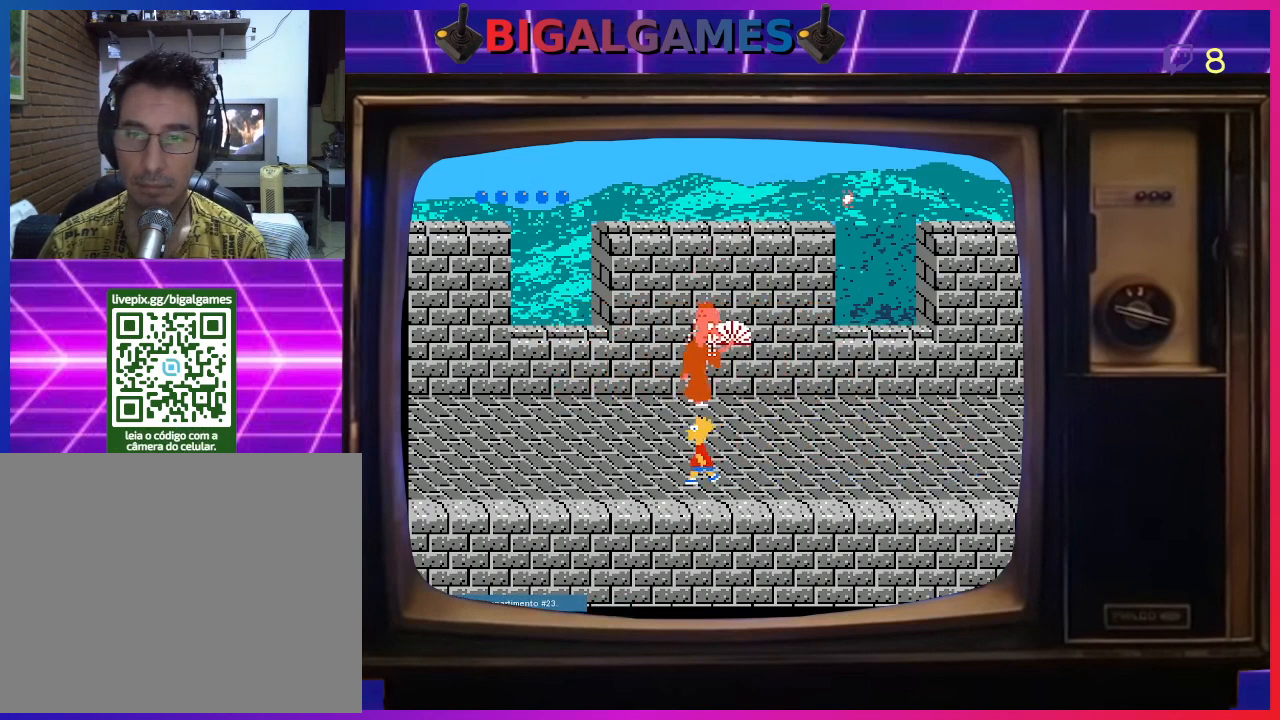
{"buttons": ["DPAD_LEFT"], "right_stick": "center", "events": []}
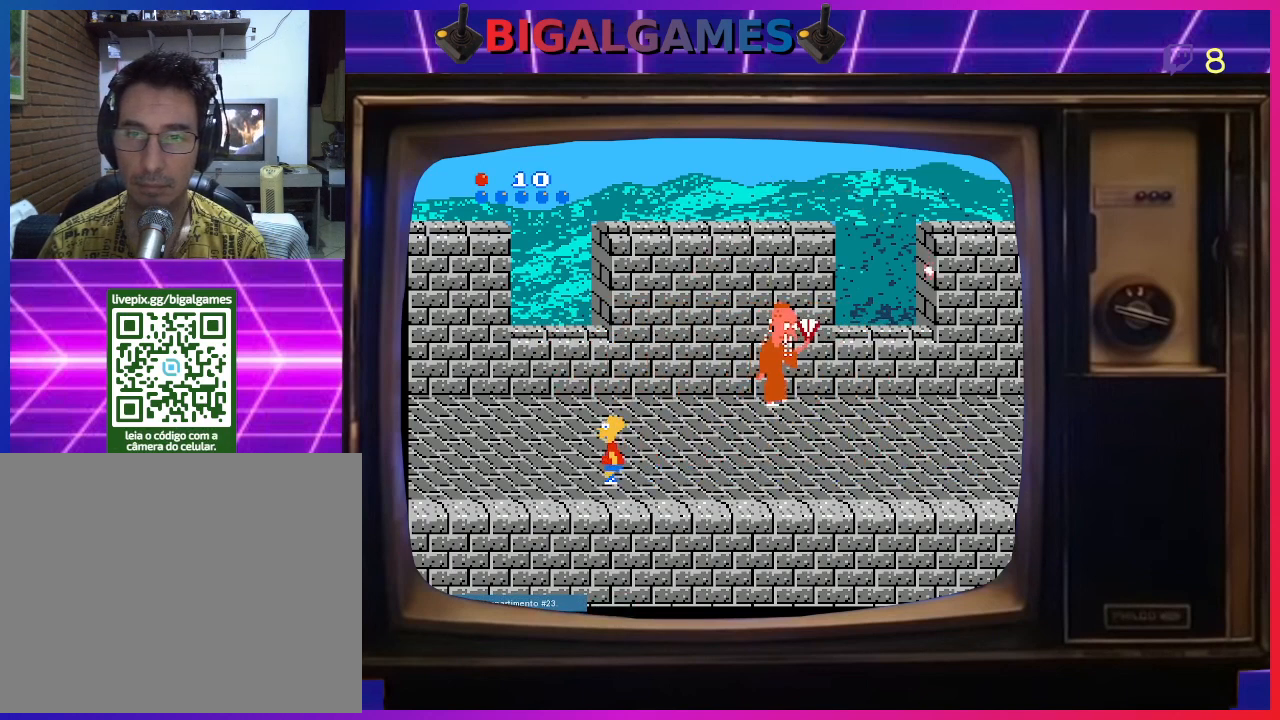
{"buttons": ["DPAD_LEFT"], "right_stick": "center", "events": []}
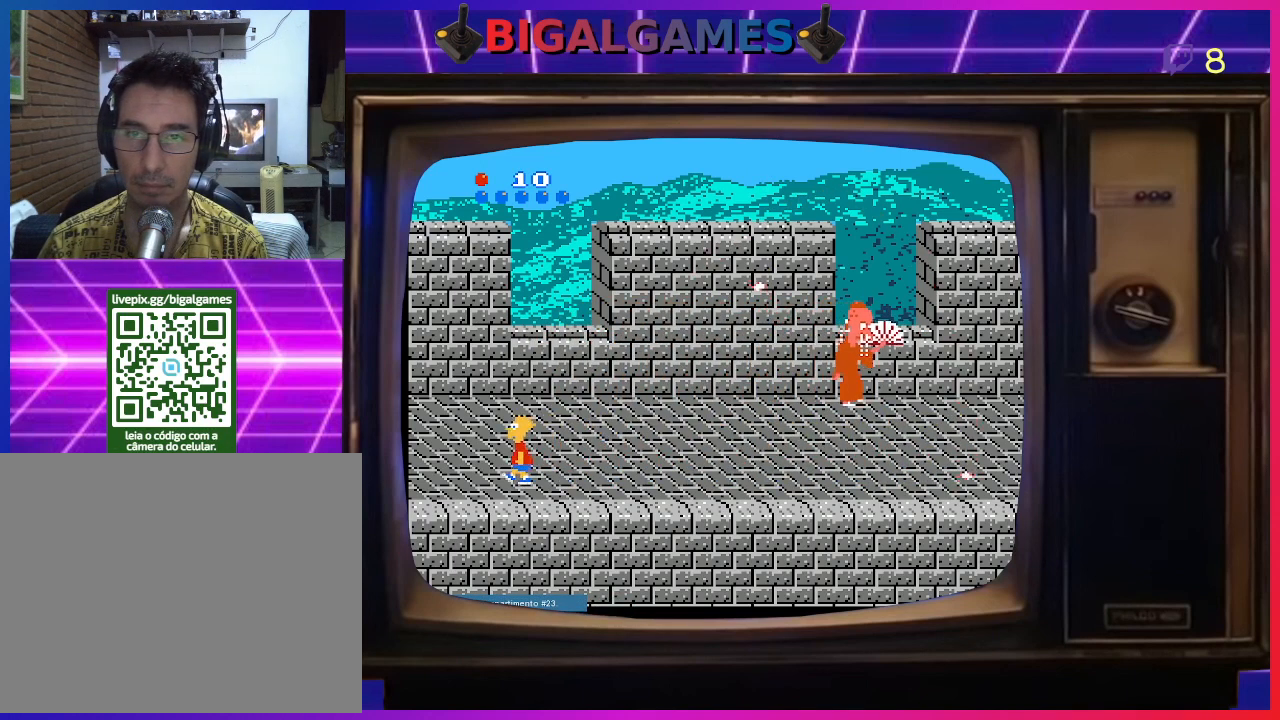
{"buttons": [], "right_stick": "center", "events": [[67, "DPAD_LEFT", "up"], [267, "DPAD_RIGHT", "down"], [400, "DPAD_RIGHT", "up"]]}
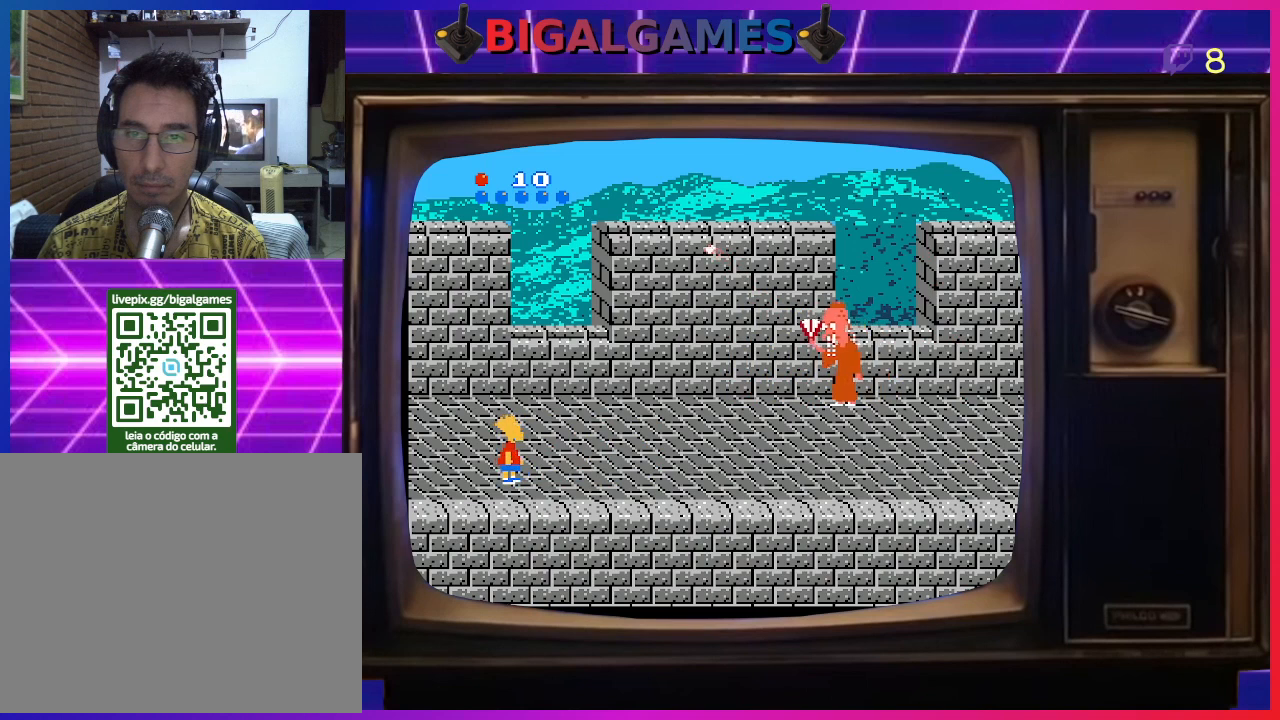
{"buttons": ["CROSS"], "right_stick": "center", "events": [[100, "CIRCLE", "down"], [467, "CIRCLE", "up"], [467, "CROSS", "down"]]}
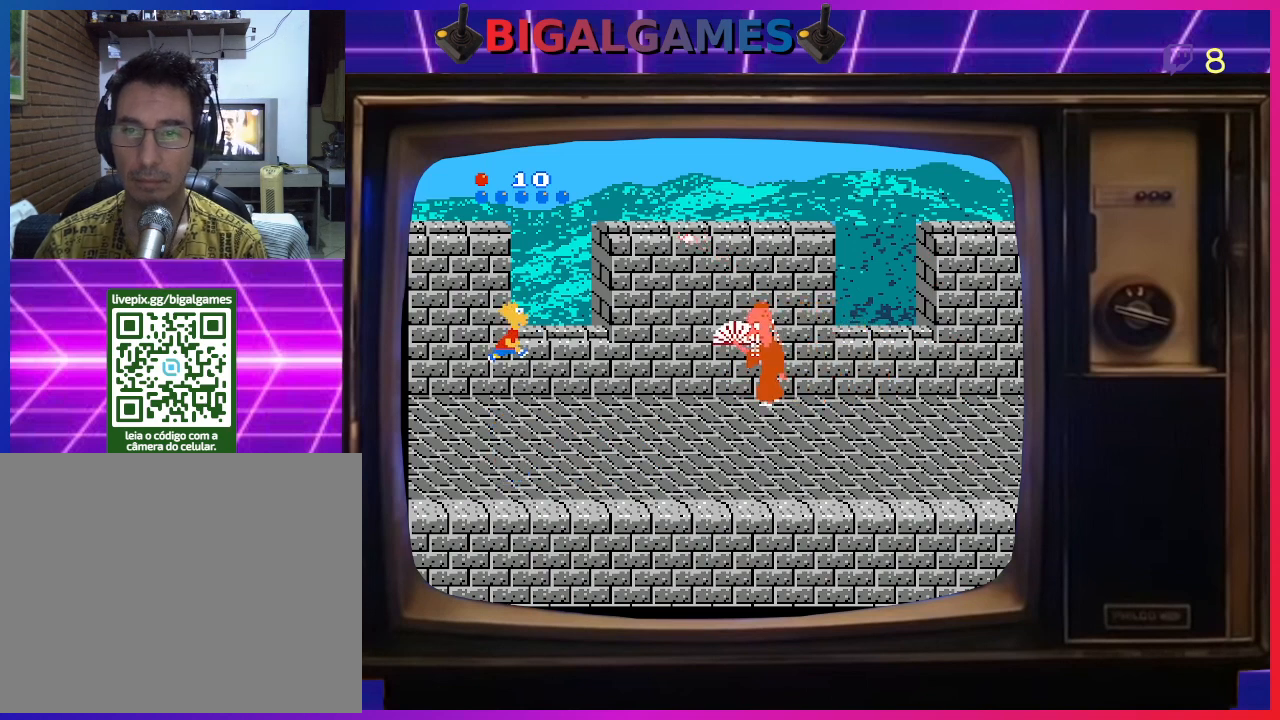
{"buttons": ["CIRCLE"], "right_stick": "center", "events": [[100, "CROSS", "up"], [433, "CIRCLE", "down"]]}
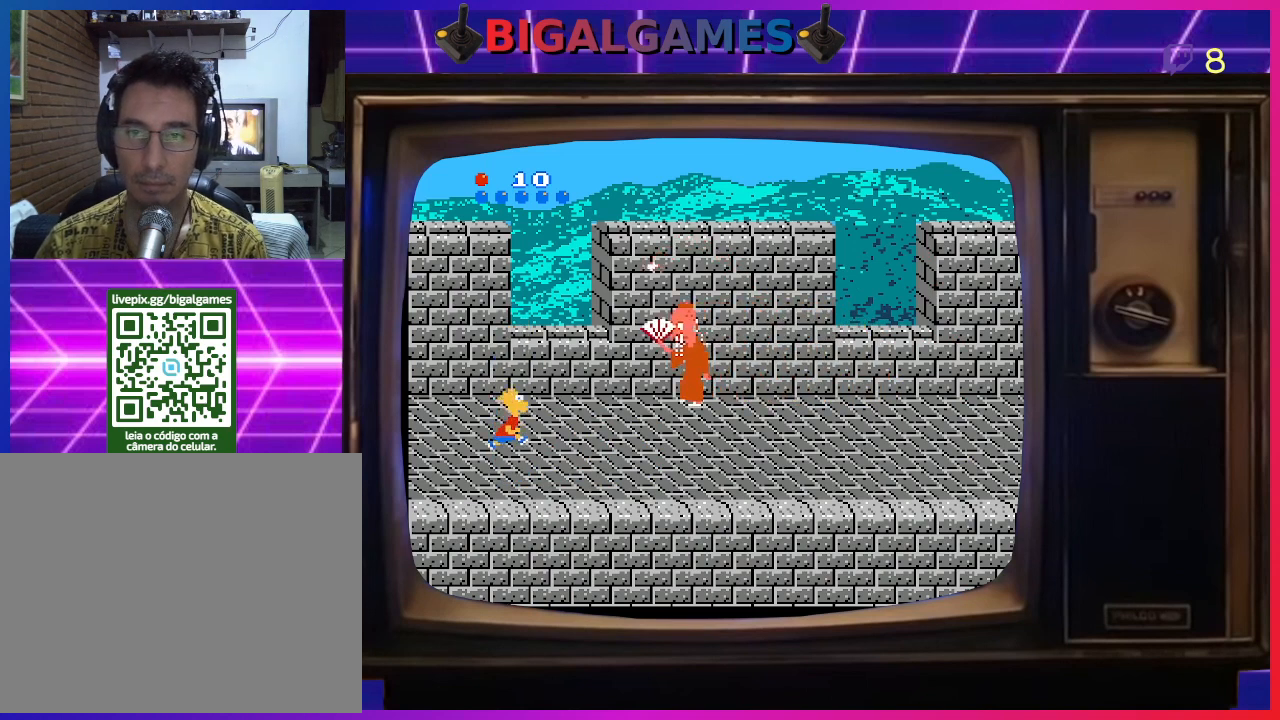
{"buttons": [], "right_stick": "center", "events": [[200, "CROSS", "down"], [233, "CIRCLE", "up"], [367, "CROSS", "up"]]}
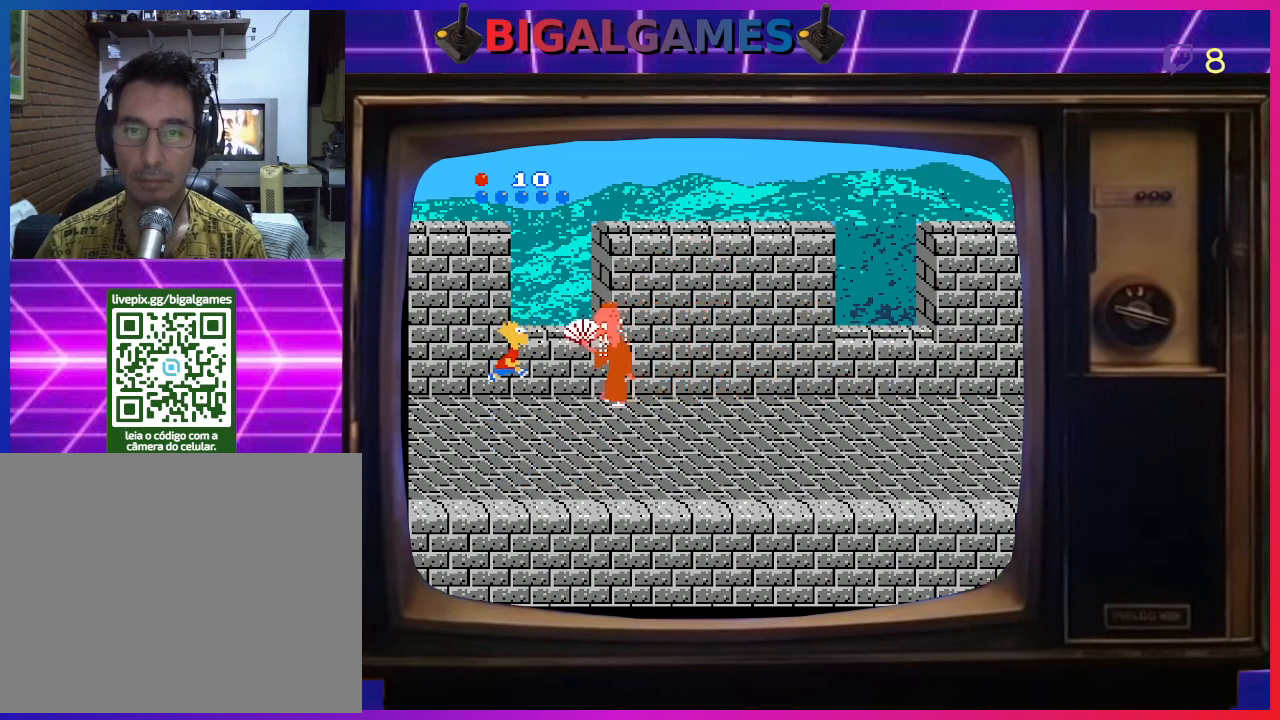
{"buttons": [], "right_stick": "center", "events": []}
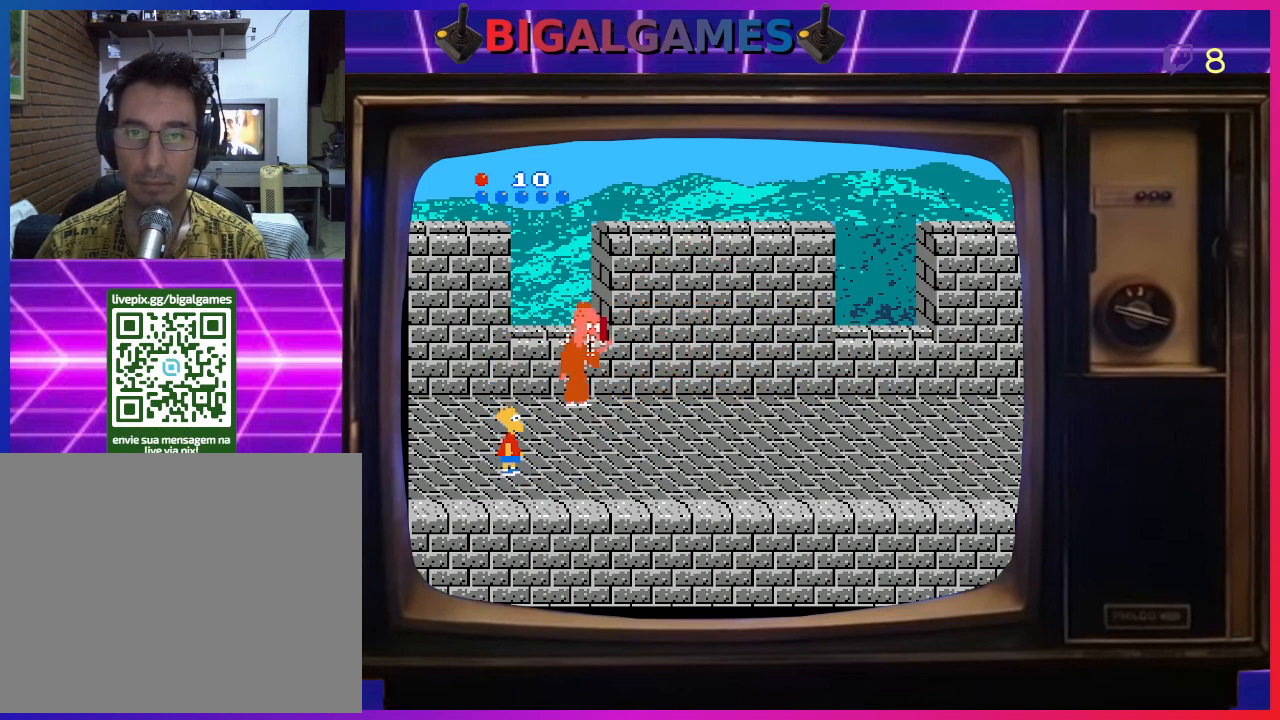
{"buttons": ["CIRCLE", "DPAD_RIGHT"], "right_stick": "center", "events": [[333, "CIRCLE", "down"], [333, "DPAD_RIGHT", "down"]]}
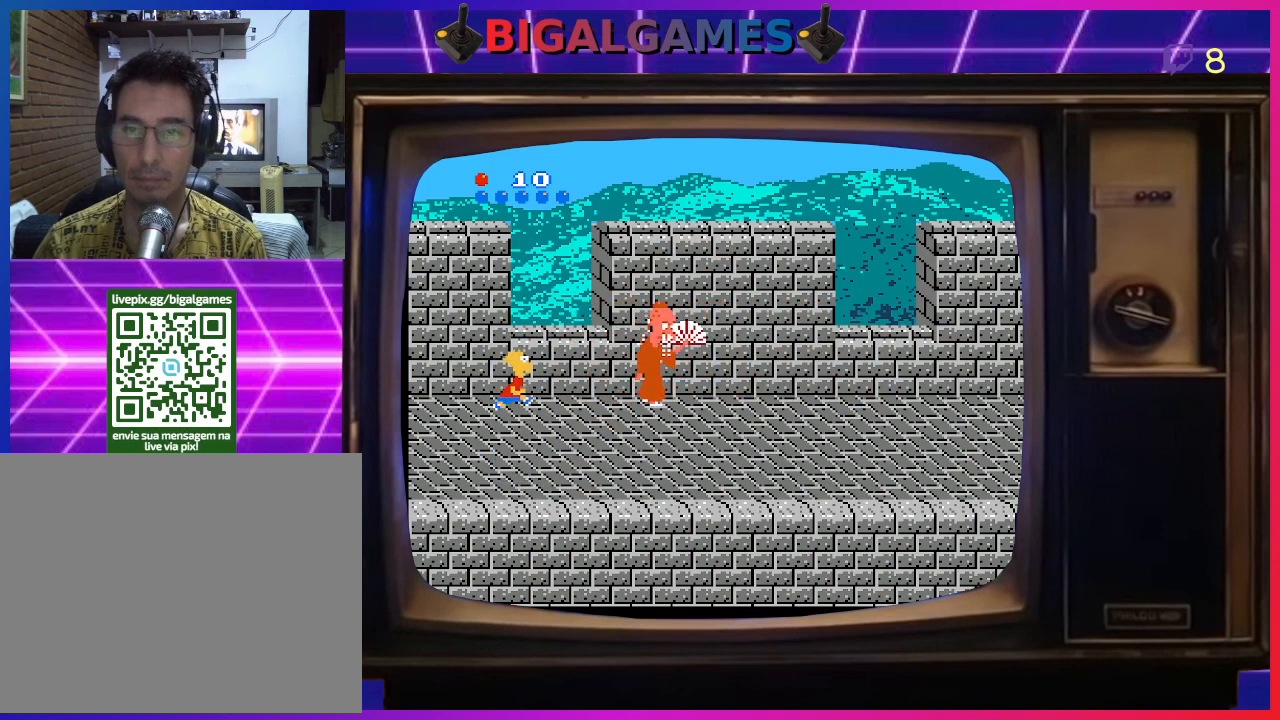
{"buttons": [], "right_stick": "center", "events": [[67, "CIRCLE", "up"], [67, "CROSS", "down"], [200, "CROSS", "up"], [333, "DPAD_RIGHT", "up"]]}
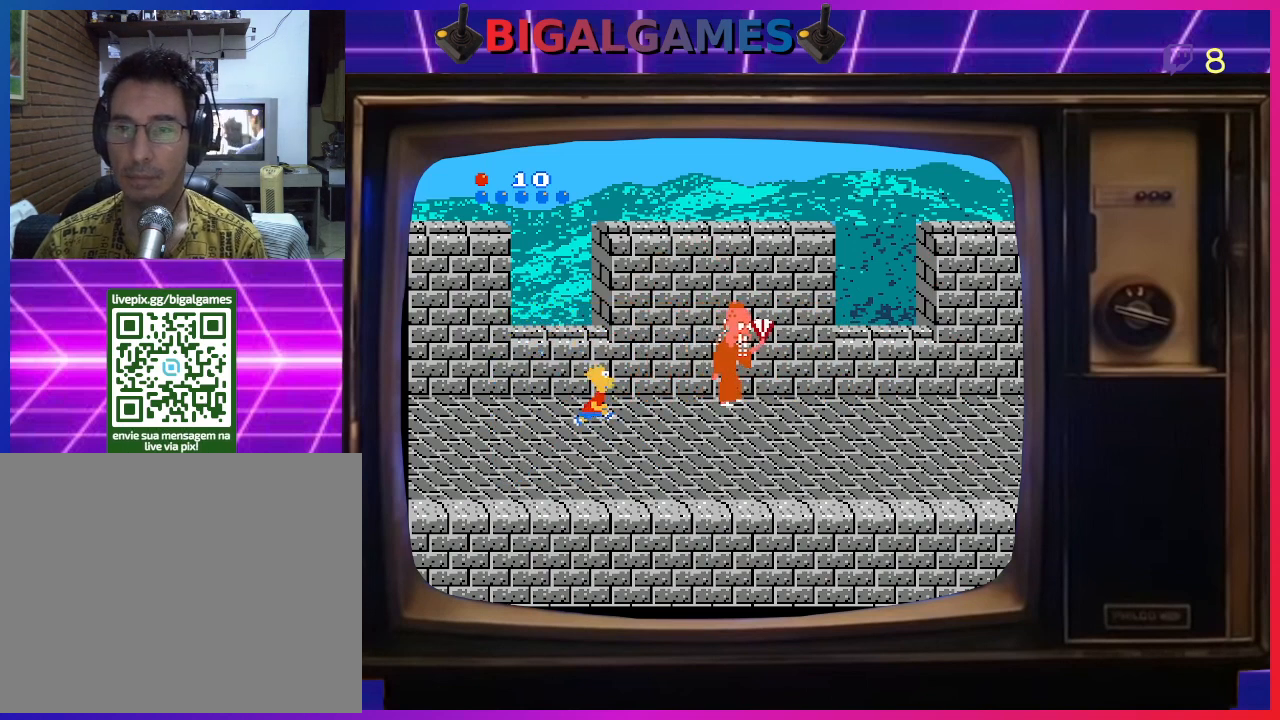
{"buttons": ["CROSS", "DPAD_RIGHT"], "right_stick": "center", "events": [[233, "CIRCLE", "down"], [233, "DPAD_RIGHT", "down"], [433, "CIRCLE", "up"], [467, "CROSS", "down"]]}